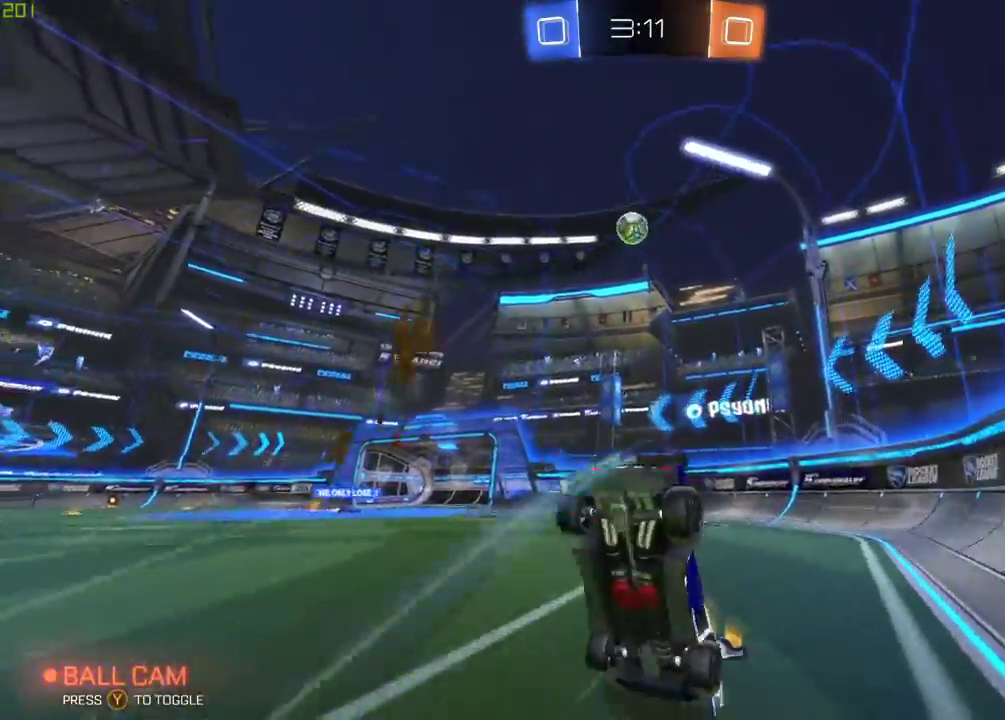
Gameplay with a controller (Xbox layout); each line is a JSON object with the inputs held at the frame after it (dt_ms = milliseconds from this image to that frame). "events" lists button and stick changes between this image and that frame as [ms after this image, input, new state], when the widget could be followed in between.
{"dt_ms": 500, "buttons": [], "left_stick": "center", "right_stick": "center", "events": [[67, "Y", "down"], [167, "R2", "up"], [200, "Y", "up"]]}
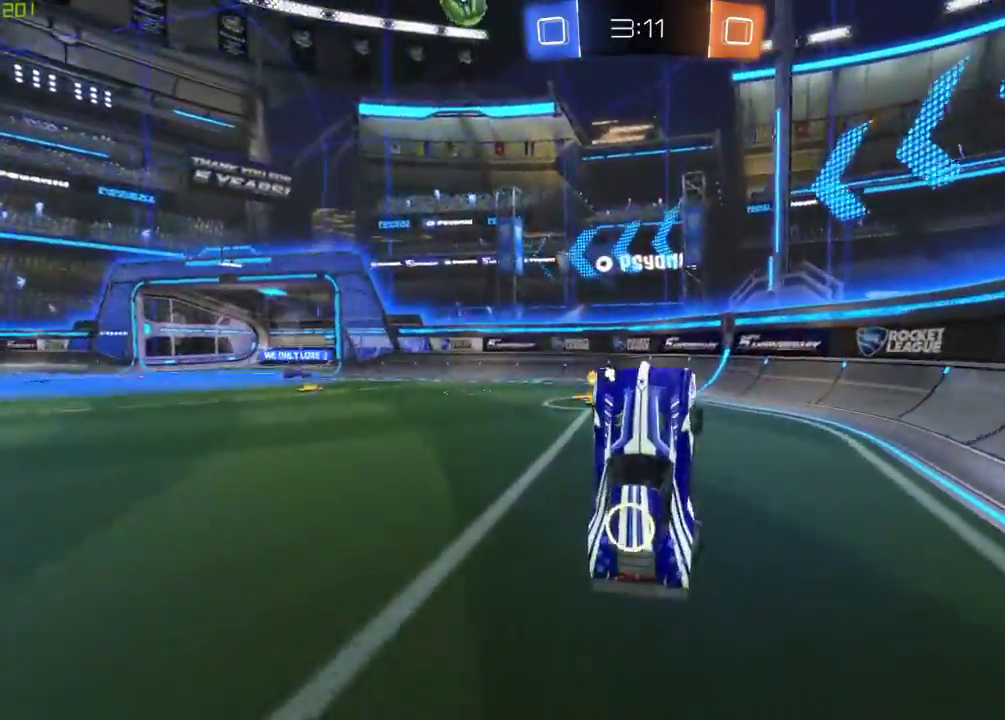
{"dt_ms": 500, "buttons": ["R2"], "left_stick": "down-right", "right_stick": "center", "events": [[133, "left_stick", "right"], [250, "left_stick", "down-right"], [400, "R2", "down"]]}
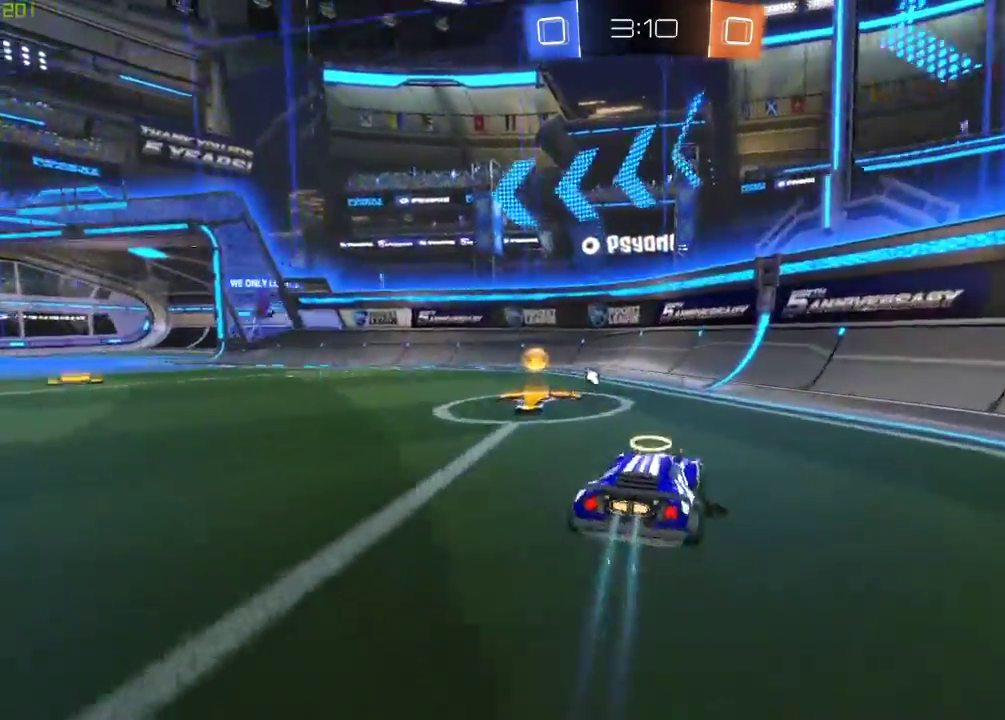
{"dt_ms": 500, "buttons": ["R2"], "left_stick": "left", "right_stick": "center", "events": [[33, "Y", "down"], [33, "left_stick", "center"], [167, "Y", "up"], [350, "left_stick", "left"]]}
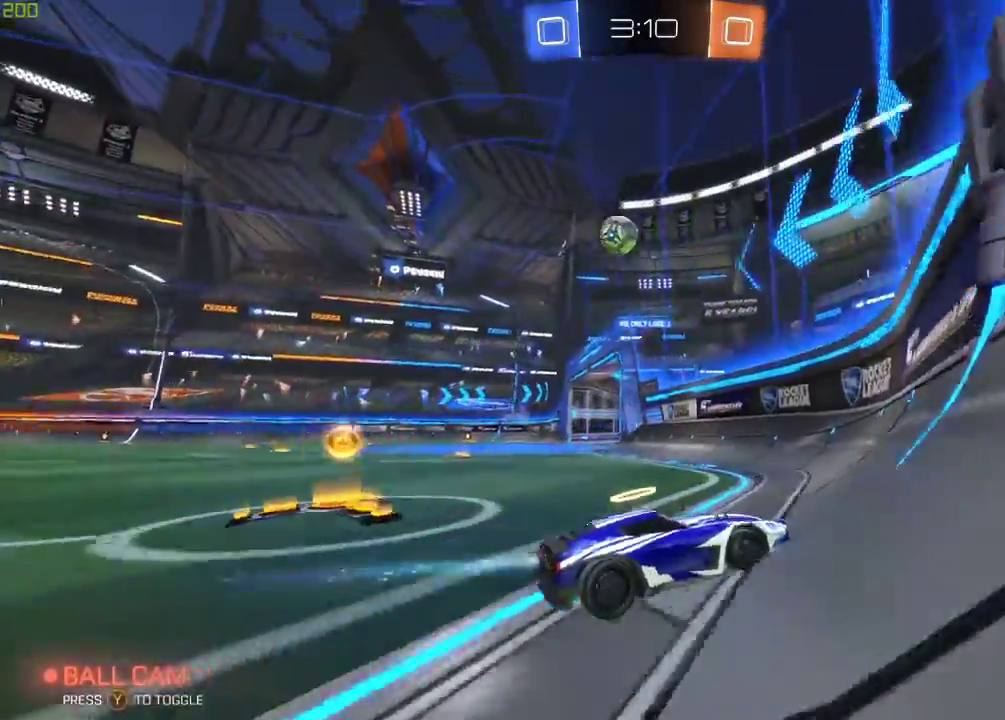
{"dt_ms": 500, "buttons": ["R2"], "left_stick": "left", "right_stick": "center", "events": [[117, "left_stick", "center"], [300, "left_stick", "left"]]}
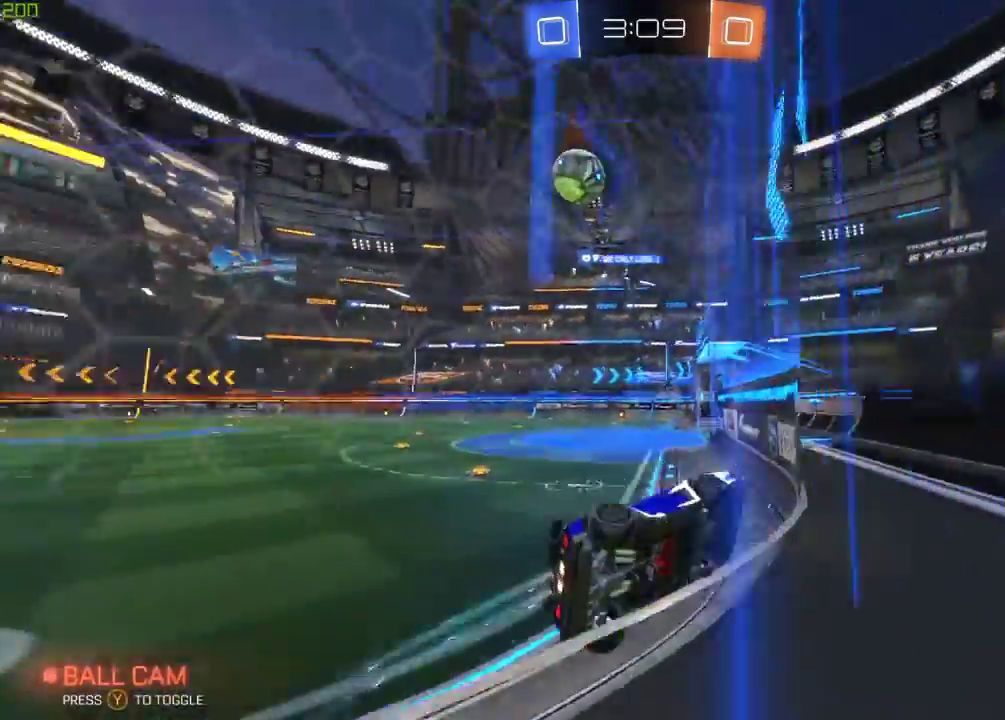
{"dt_ms": 500, "buttons": ["R2"], "left_stick": "left", "right_stick": "center", "events": []}
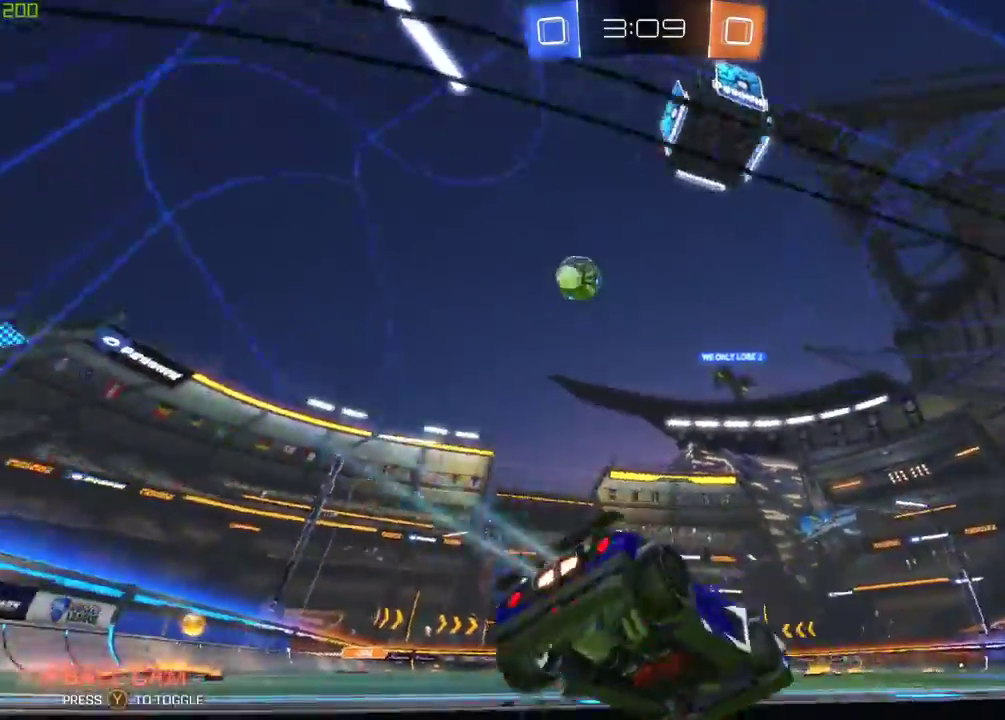
{"dt_ms": 500, "buttons": ["R2"], "left_stick": "right", "right_stick": "center", "events": [[233, "left_stick", "down-right"], [367, "left_stick", "center"], [500, "left_stick", "right"]]}
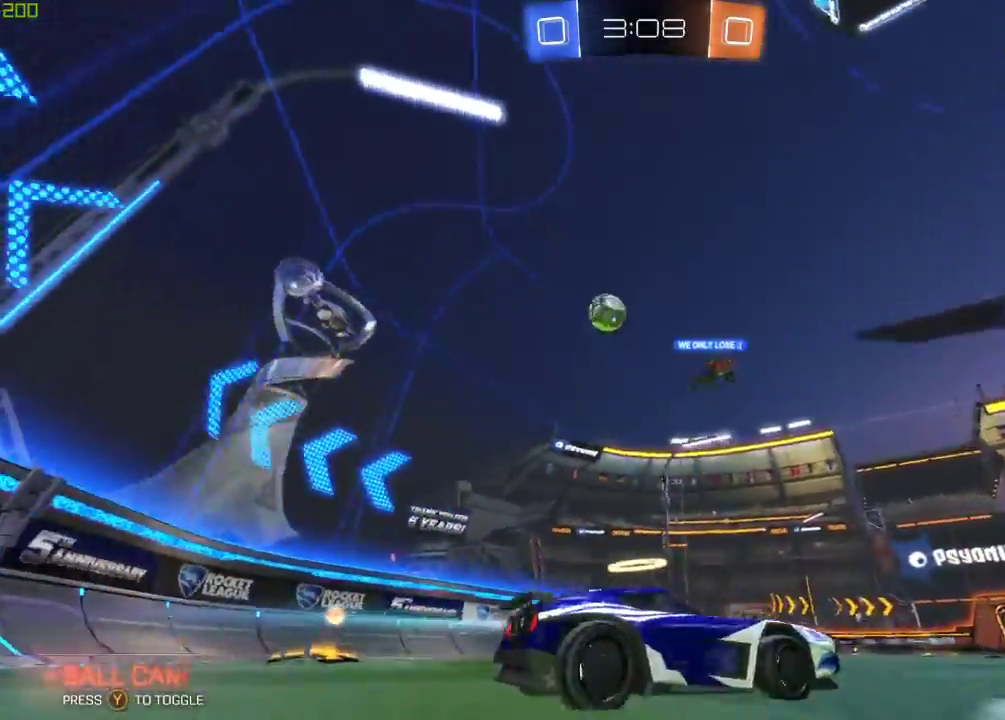
{"dt_ms": 500, "buttons": ["R2"], "left_stick": "center", "right_stick": "center", "events": [[167, "left_stick", "center"]]}
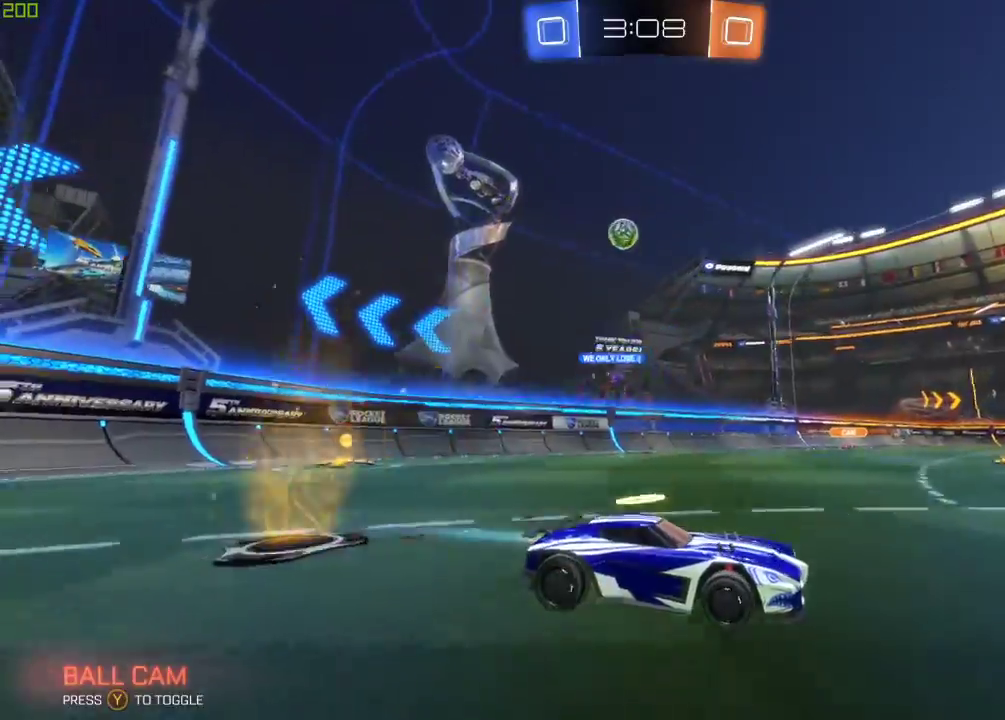
{"dt_ms": 500, "buttons": ["R2"], "left_stick": "center", "right_stick": "center", "events": [[167, "left_stick", "right"], [383, "left_stick", "center"]]}
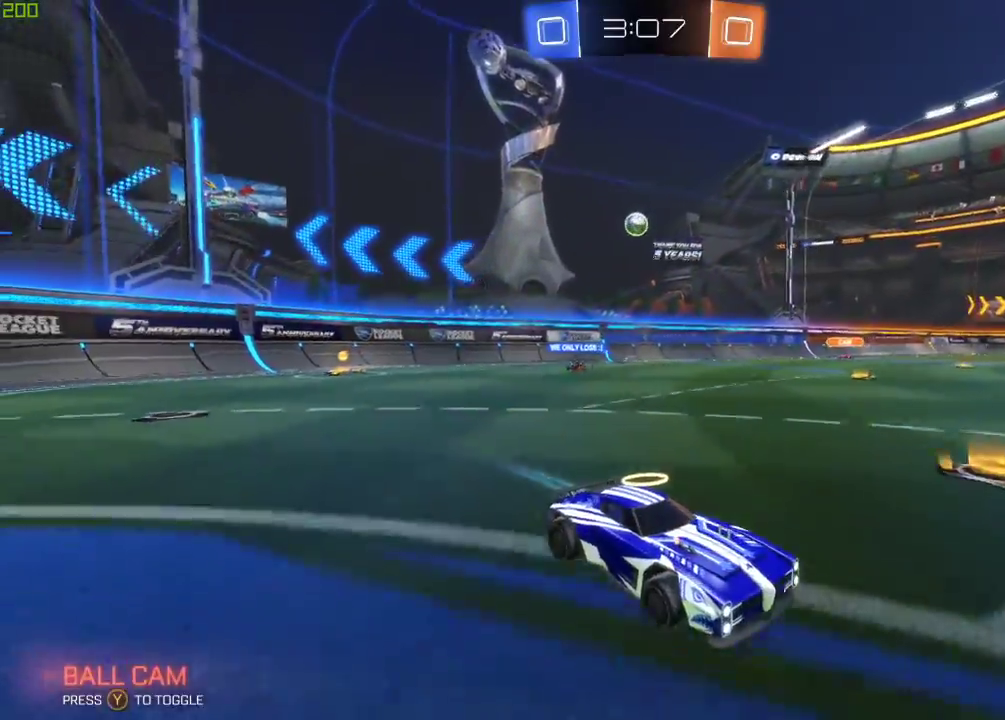
{"dt_ms": 500, "buttons": ["R2"], "left_stick": "right", "right_stick": "center", "events": [[133, "left_stick", "left"], [317, "left_stick", "center"], [367, "left_stick", "right"]]}
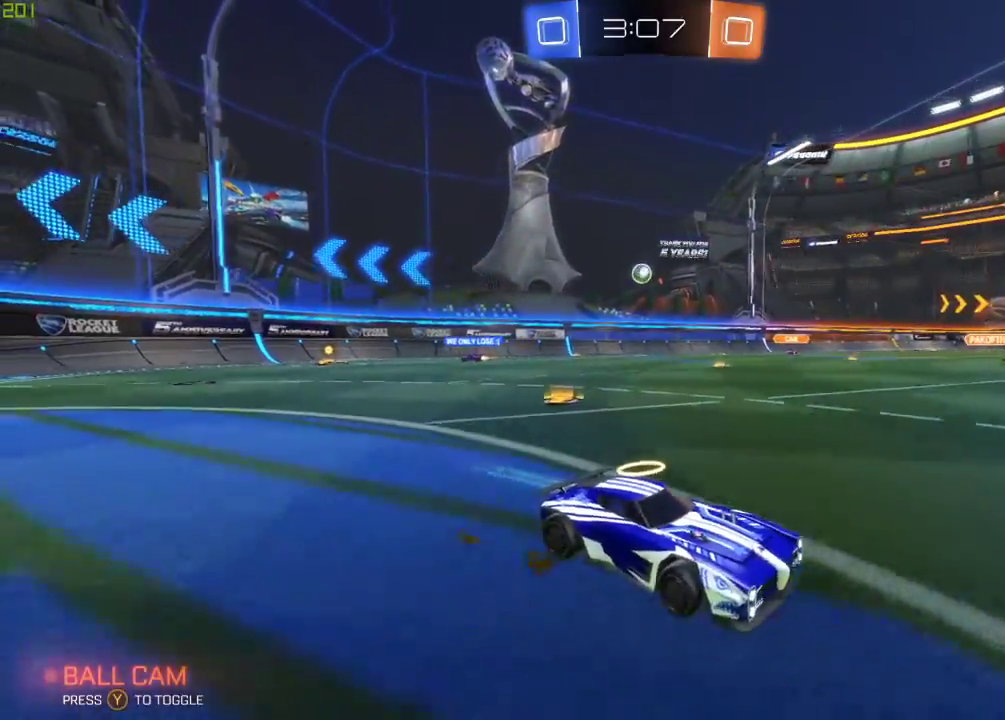
{"dt_ms": 500, "buttons": ["R2"], "left_stick": "right", "right_stick": "center", "events": [[250, "left_stick", "center"], [400, "left_stick", "right"]]}
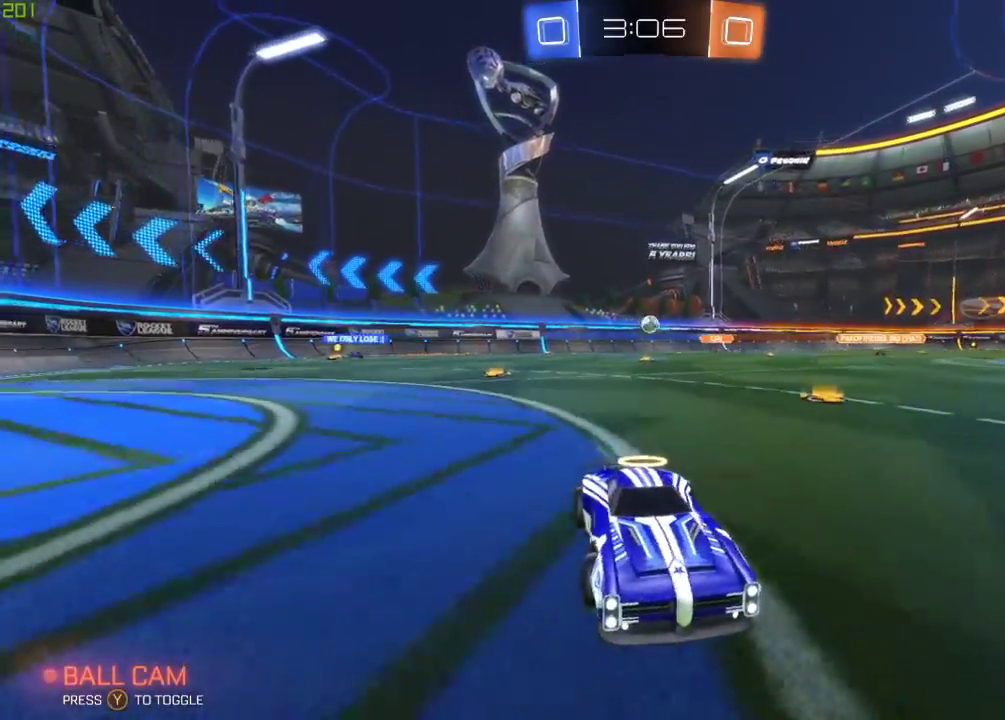
{"dt_ms": 500, "buttons": ["R2"], "left_stick": "right", "right_stick": "center", "events": []}
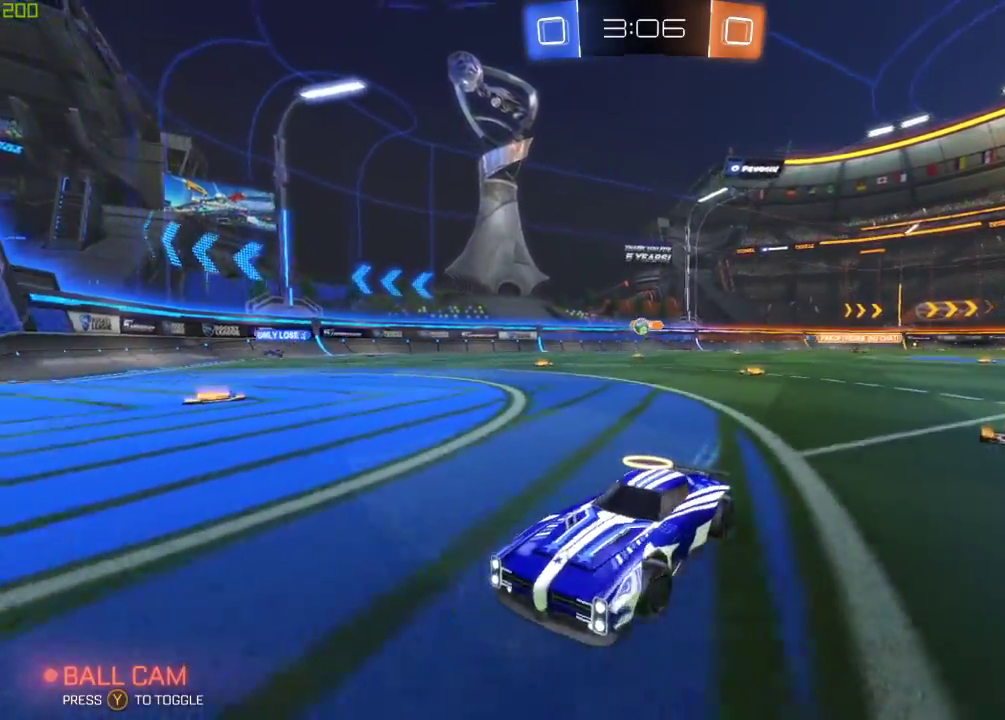
{"dt_ms": 500, "buttons": ["R2"], "left_stick": "left", "right_stick": "center", "events": [[117, "L2", "down"], [183, "R2", "up"], [283, "L2", "up"], [317, "left_stick", "center"], [400, "R2", "down"], [450, "left_stick", "left"]]}
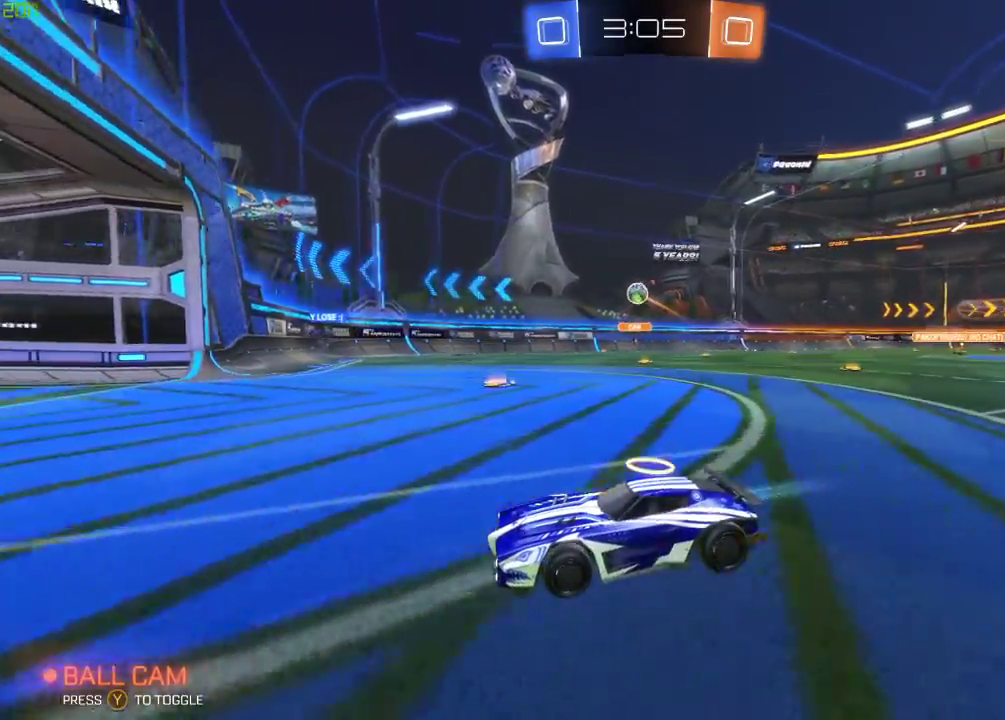
{"dt_ms": 500, "buttons": ["R2"], "left_stick": "center", "right_stick": "center", "events": [[17, "left_stick", "center"], [83, "left_stick", "right"], [117, "R2", "up"], [383, "left_stick", "center"], [467, "R2", "down"]]}
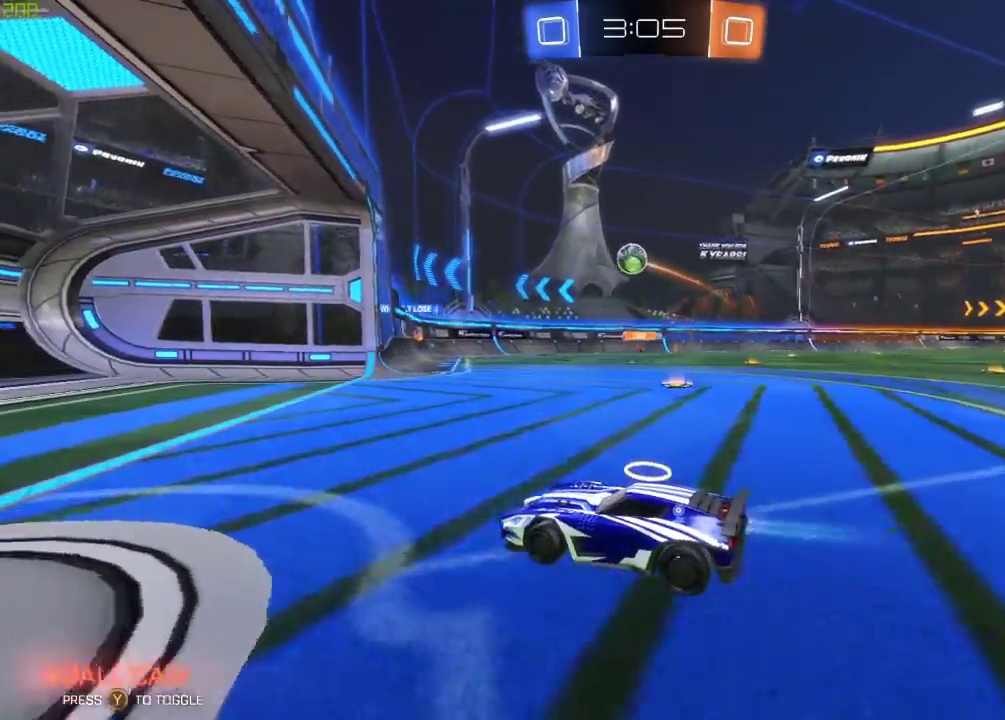
{"dt_ms": 500, "buttons": ["R2"], "left_stick": "center", "right_stick": "center", "events": [[200, "left_stick", "right"], [367, "left_stick", "center"]]}
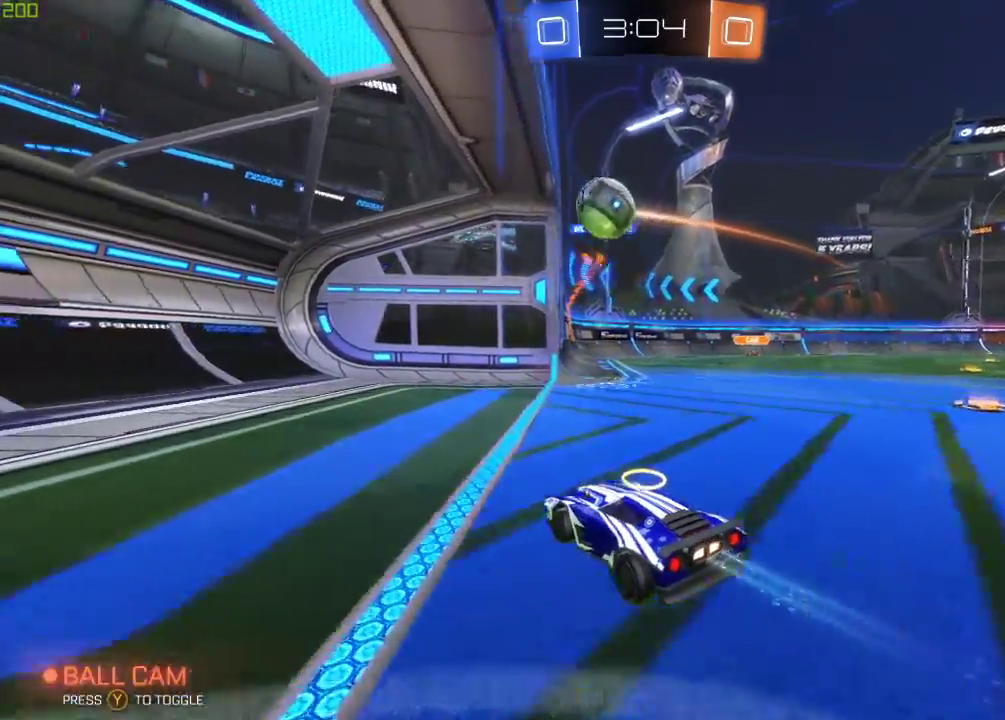
{"dt_ms": 500, "buttons": ["Y"], "left_stick": "center", "right_stick": "center", "events": [[50, "left_stick", "left"], [133, "left_stick", "center"], [417, "R2", "up"], [450, "Y", "down"]]}
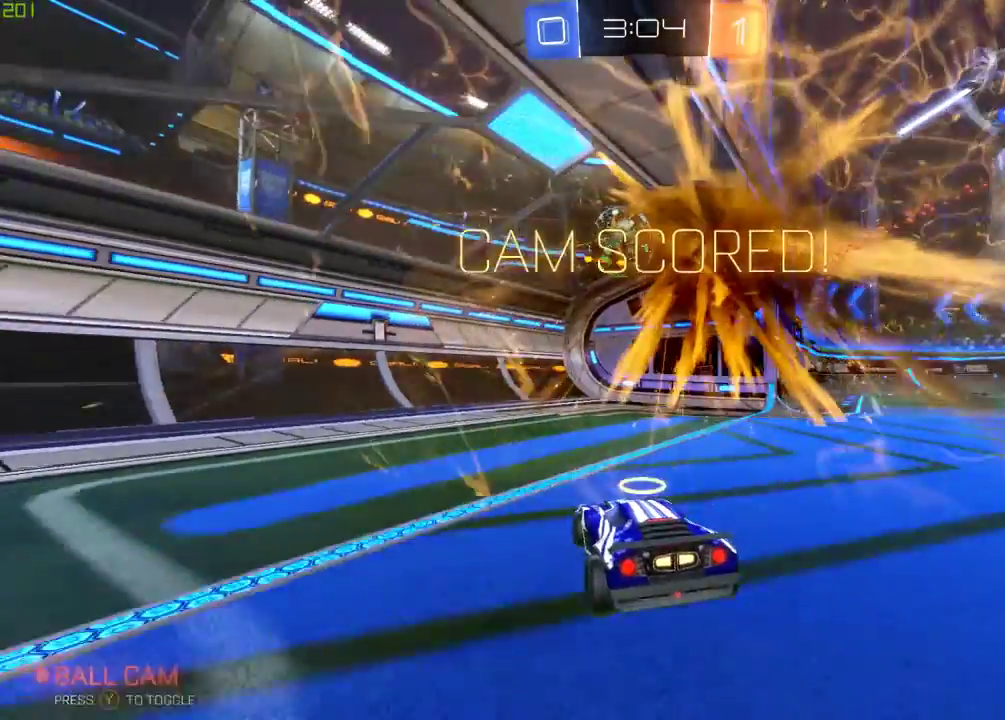
{"dt_ms": 500, "buttons": ["DPAD_DOWN"], "left_stick": "center", "right_stick": "center", "events": [[100, "Y", "up"], [450, "DPAD_DOWN", "down"]]}
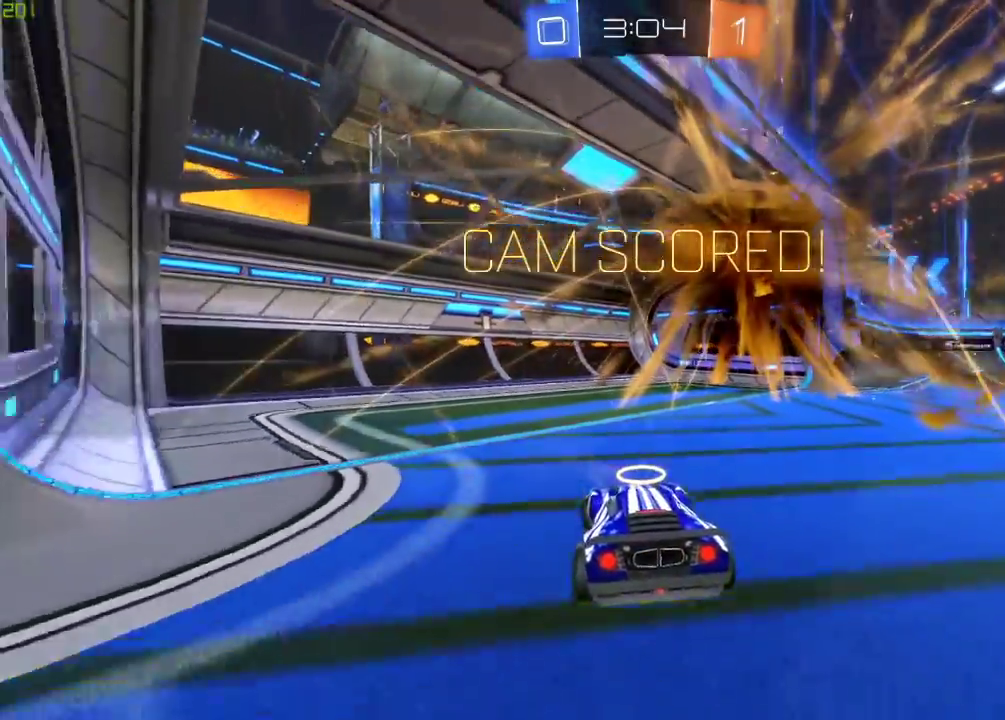
{"dt_ms": 500, "buttons": ["L2"], "left_stick": "right", "right_stick": "center", "events": [[50, "DPAD_DOWN", "up"], [133, "DPAD_DOWN", "down"], [217, "DPAD_DOWN", "up"], [283, "L2", "down"], [400, "left_stick", "right"]]}
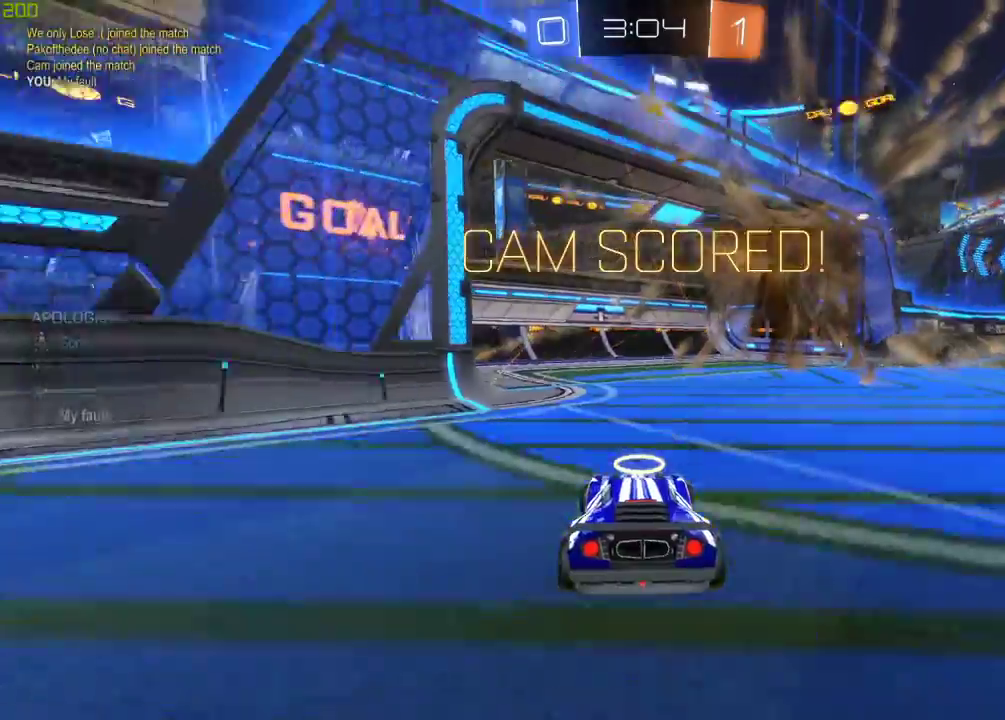
{"dt_ms": 500, "buttons": ["A", "L1"], "left_stick": "down-left", "right_stick": "center", "events": [[183, "A", "down"], [233, "left_stick", "down"], [267, "A", "up"], [300, "L2", "up"], [317, "left_stick", "down-left"], [333, "A", "down"], [400, "L1", "down"]]}
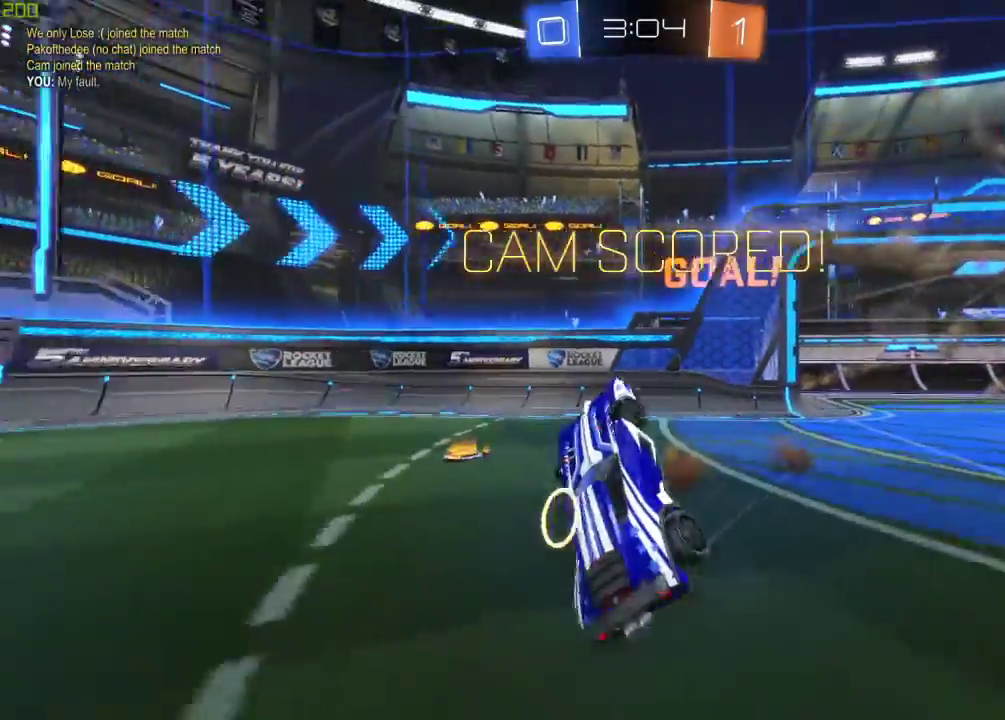
{"dt_ms": 500, "buttons": ["X", "R2"], "left_stick": "up-left", "right_stick": "center", "events": [[83, "X", "down"], [217, "left_stick", "up-left"], [233, "B", "down"], [300, "A", "up"], [350, "R2", "down"], [433, "B", "up"], [433, "L1", "up"]]}
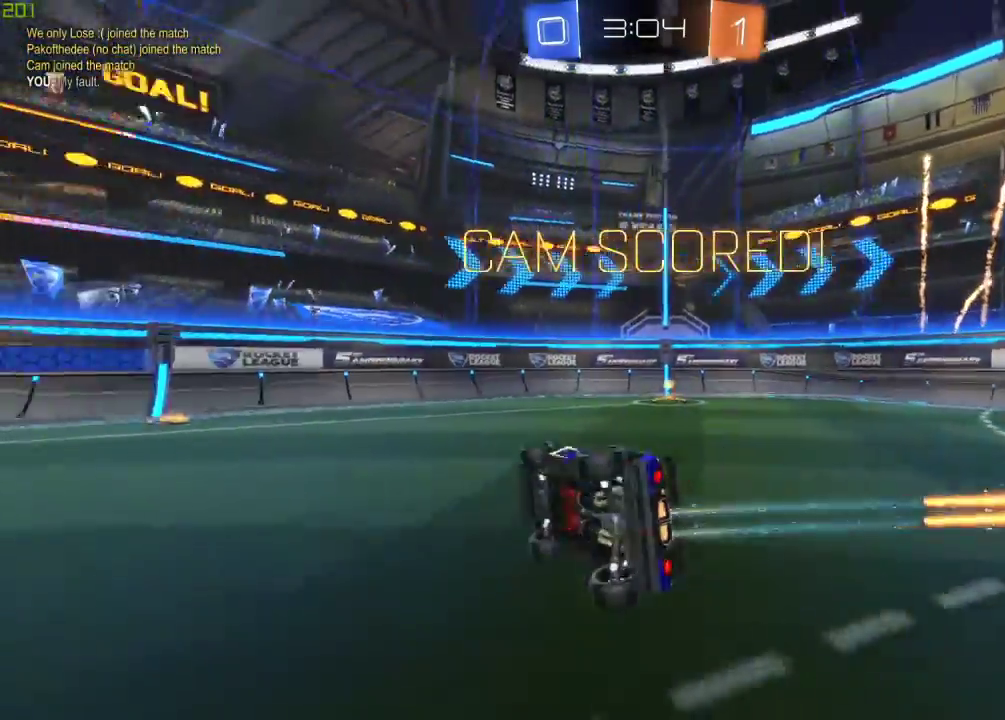
{"dt_ms": 500, "buttons": ["B", "R2"], "left_stick": "down-left", "right_stick": "center", "events": [[17, "X", "up"], [83, "left_stick", "down-left"], [283, "R2", "up"], [333, "R2", "down"], [500, "B", "down"]]}
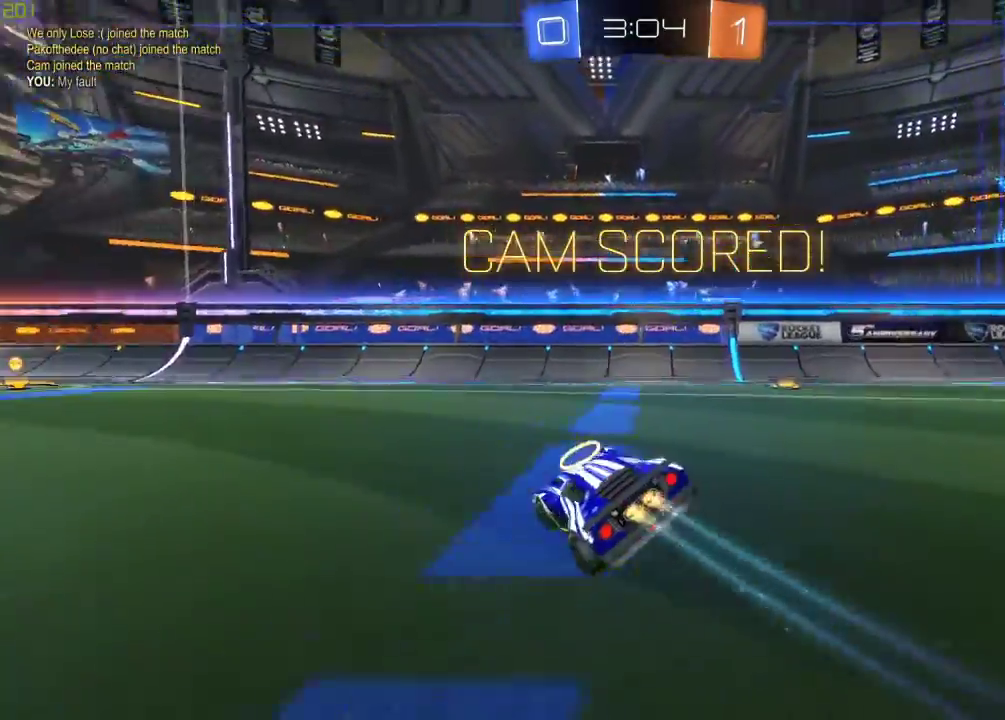
{"dt_ms": 500, "buttons": ["B", "R2"], "left_stick": "right", "right_stick": "center", "events": [[367, "A", "down"], [417, "left_stick", "up-left"], [433, "A", "up"], [483, "left_stick", "right"]]}
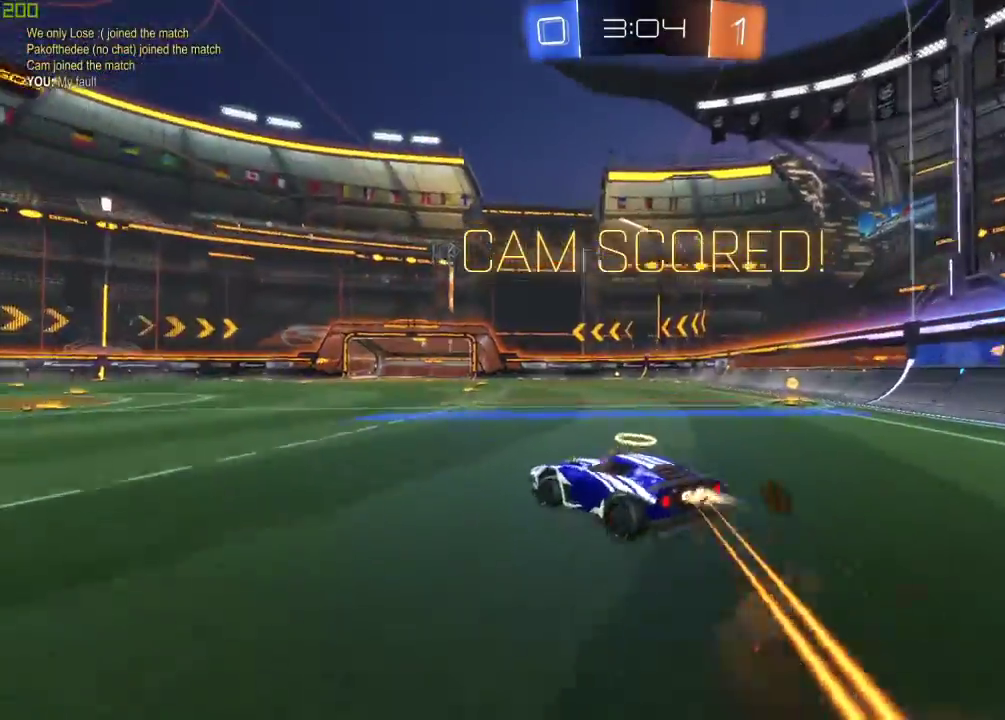
{"dt_ms": 500, "buttons": ["R2"], "left_stick": "right", "right_stick": "center", "events": [[17, "A", "down"], [317, "A", "up"], [350, "B", "up"]]}
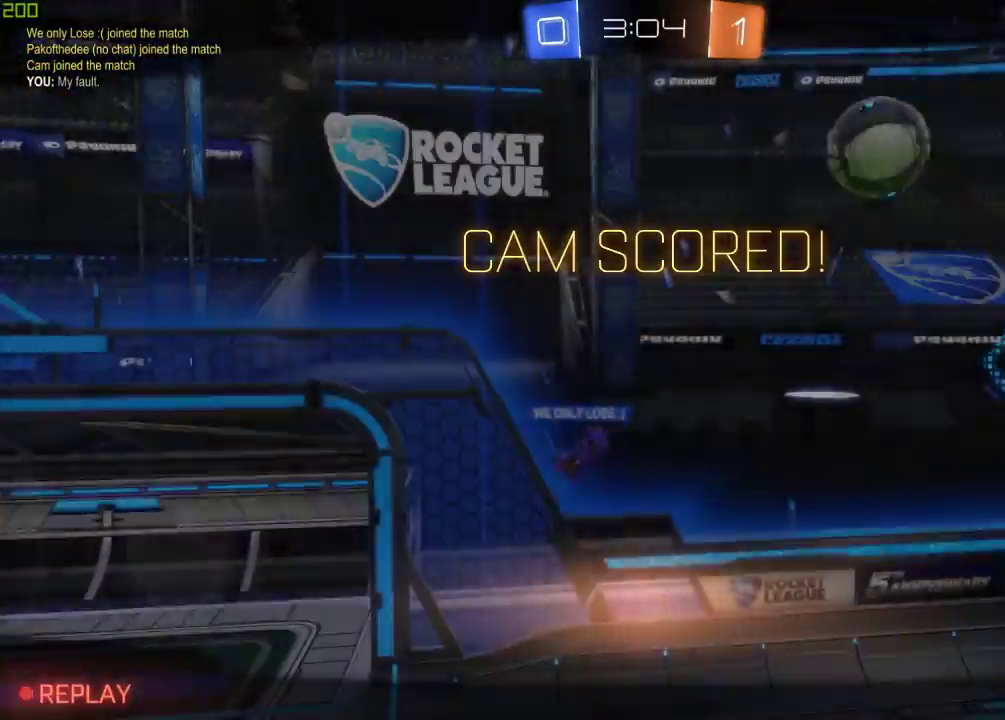
{"dt_ms": 500, "buttons": ["R2"], "left_stick": "center", "right_stick": "center", "events": [[17, "left_stick", "center"]]}
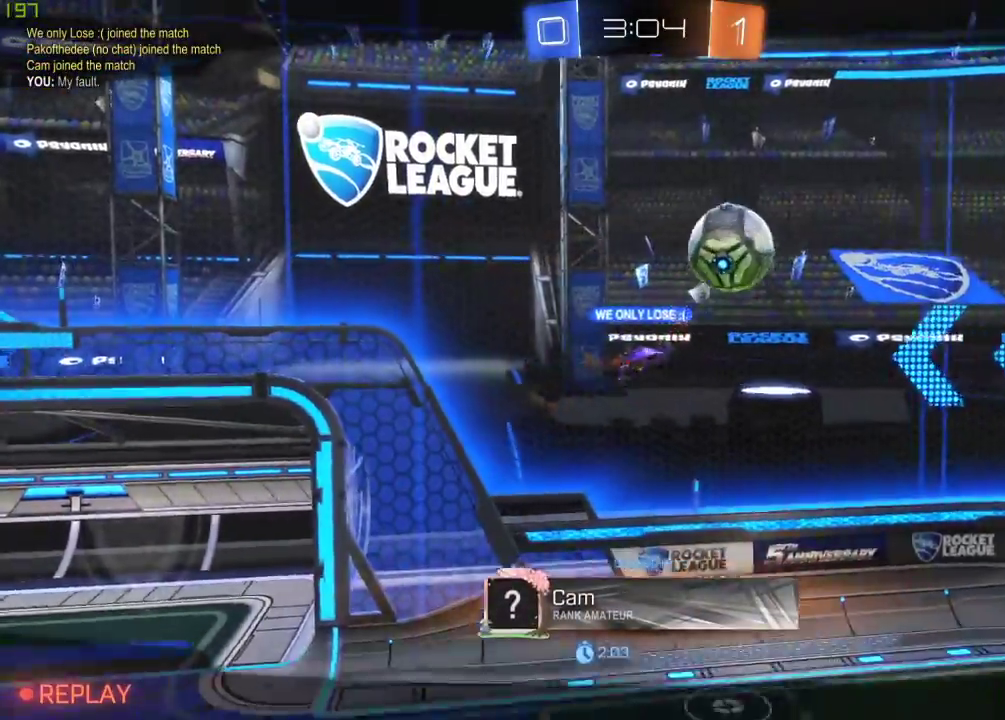
{"dt_ms": 500, "buttons": ["R2"], "left_stick": "center", "right_stick": "center", "events": []}
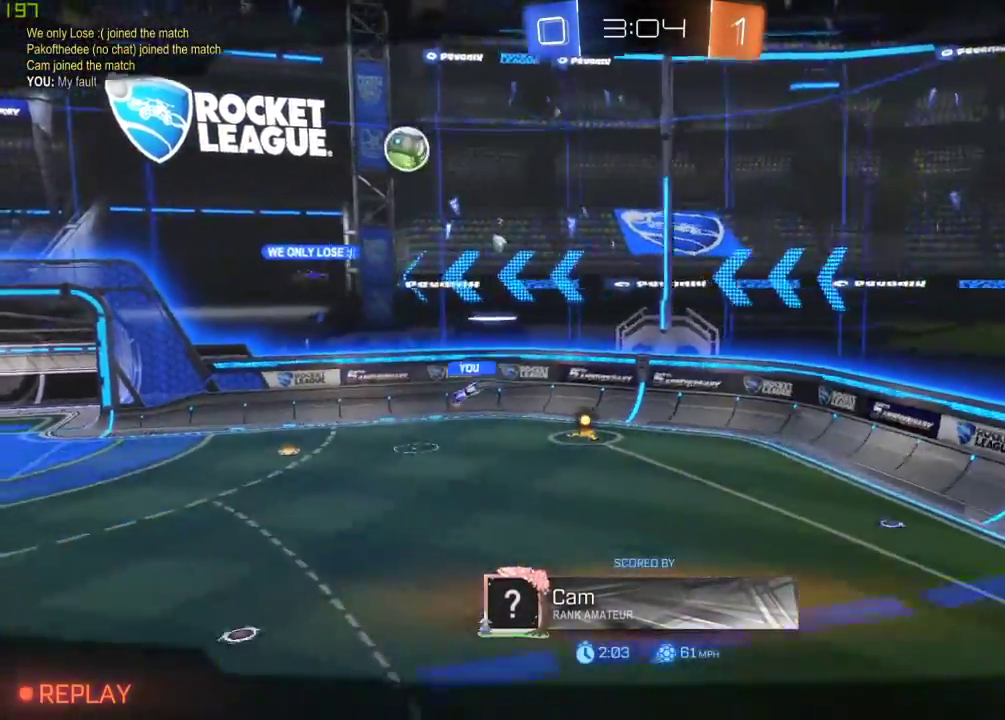
{"dt_ms": 500, "buttons": ["R2"], "left_stick": "center", "right_stick": "center", "events": []}
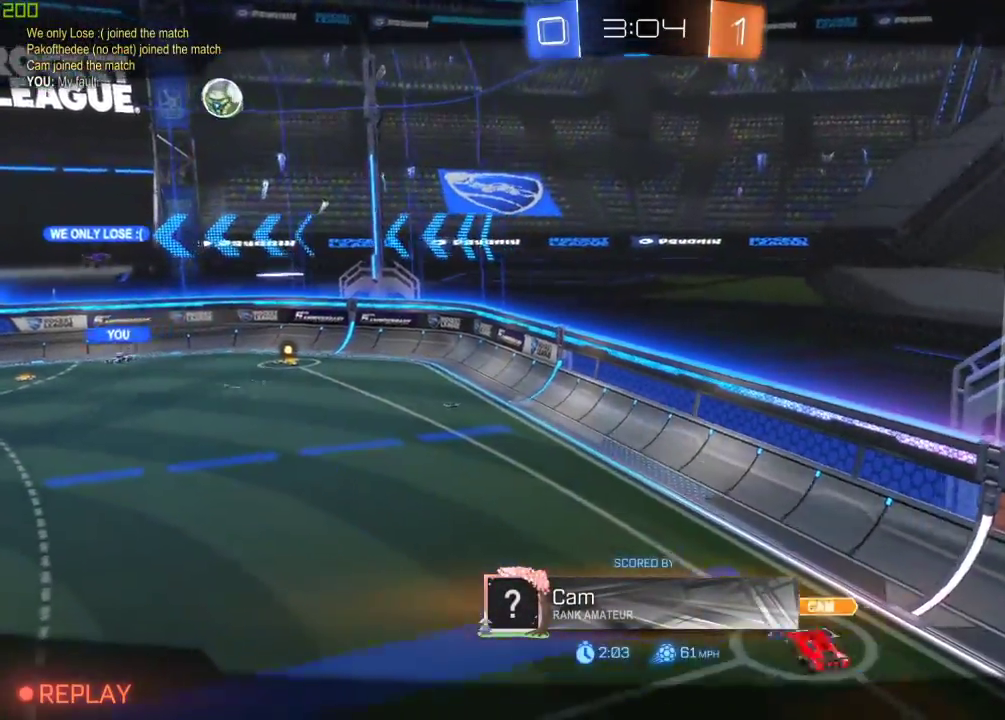
{"dt_ms": 500, "buttons": ["R2"], "left_stick": "center", "right_stick": "center", "events": []}
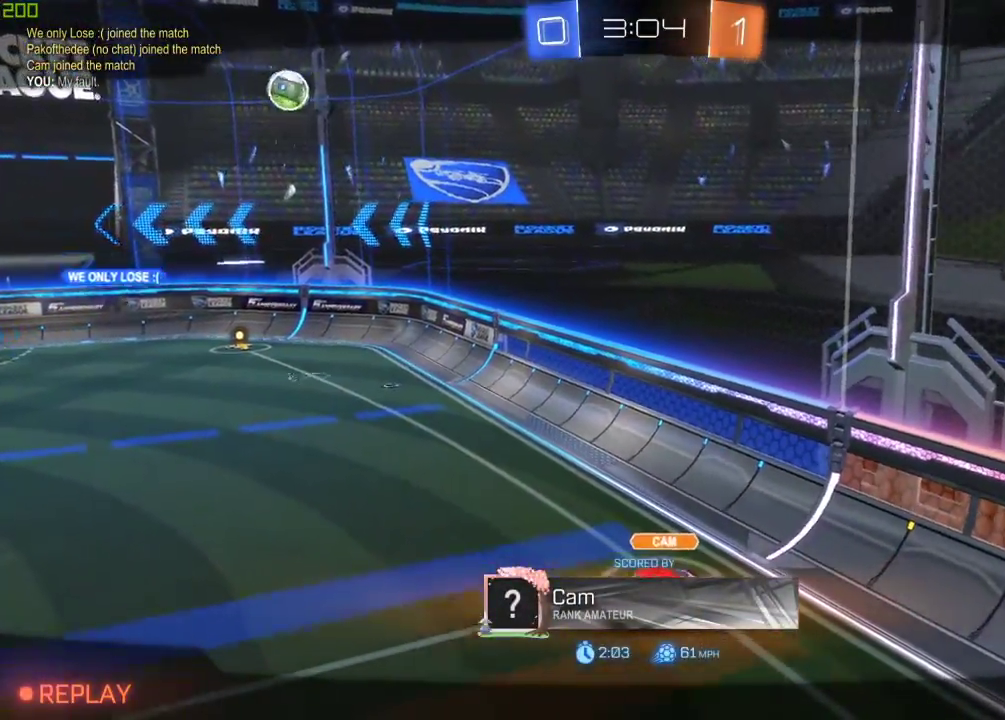
{"dt_ms": 500, "buttons": ["R2"], "left_stick": "center", "right_stick": "center", "events": []}
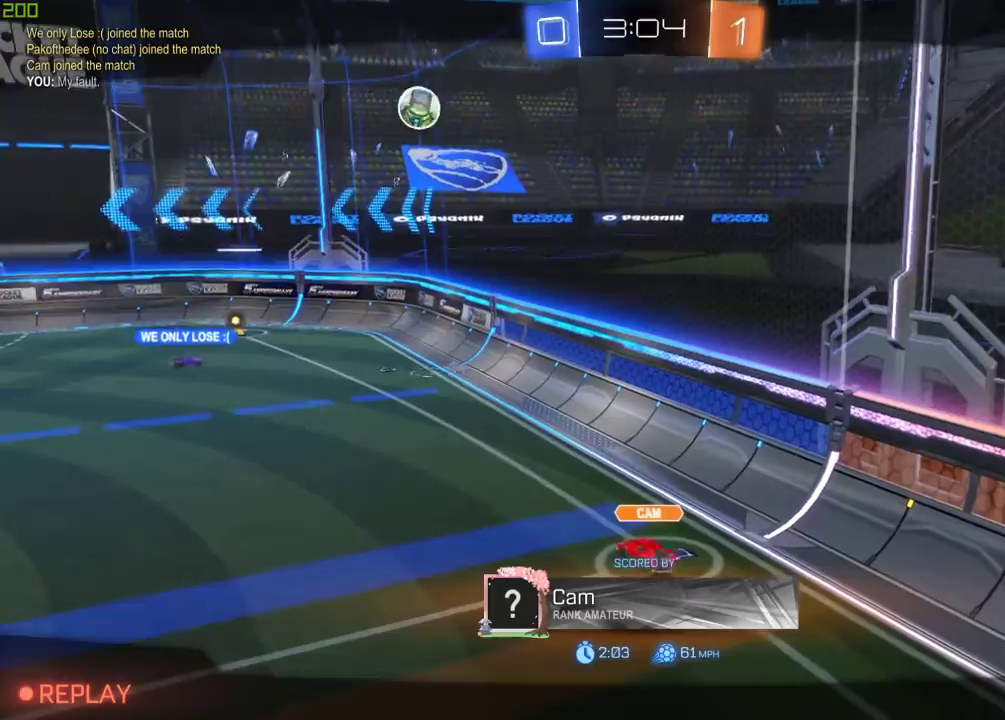
{"dt_ms": 500, "buttons": ["R2"], "left_stick": "center", "right_stick": "center", "events": []}
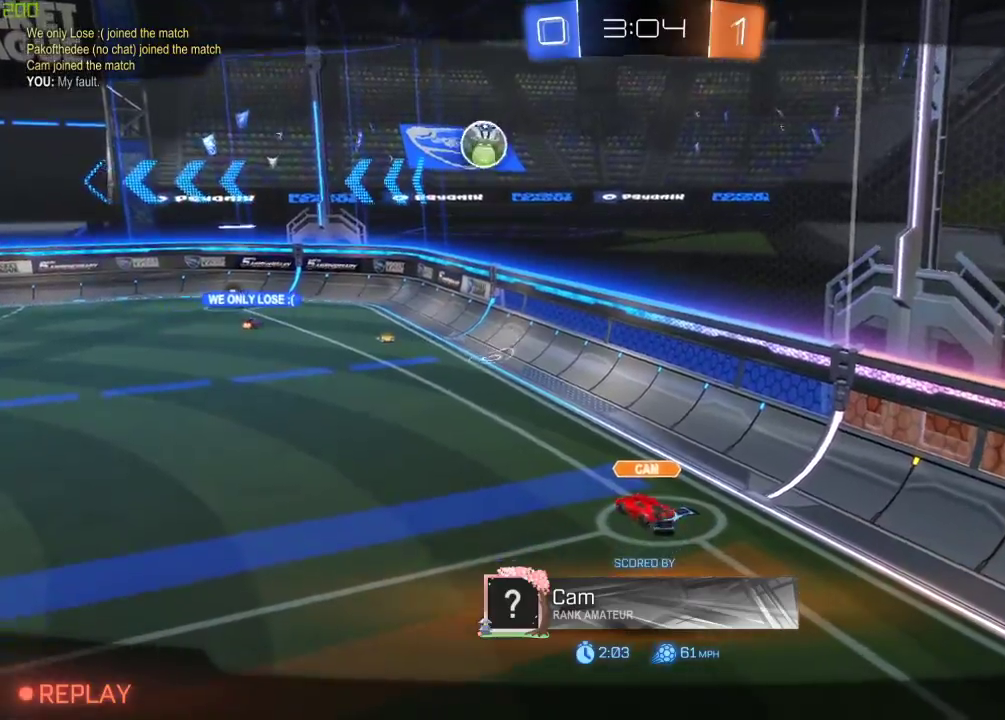
{"dt_ms": 1000, "buttons": [], "left_stick": "center", "right_stick": "center"}